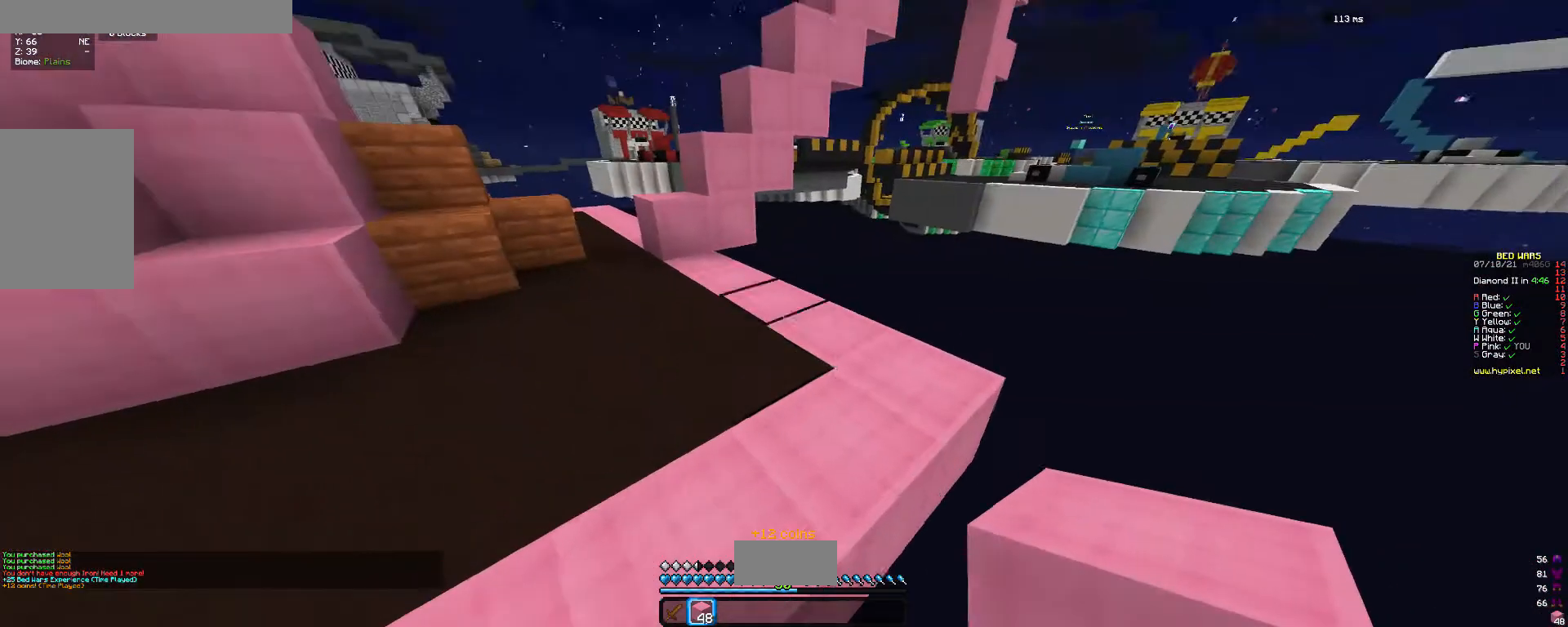
Gameplay with keyboard and mouse; each line is a JSON object with the keys and mouse buttons held at the frame after it. "events" lists presses ("down") and releases ("up") of "a", "d", "s", "w", "mouse_left" and "mouse_right" between this image and that frame as [ms after this image, input, new state], when the widget could be followed in between. "mouse_left", "mouse_right" = the "left", "right" buttons of the "mouse" list. No other keys are recorded. Fast repeated clicks can show as one long hold. Mouse movement is not recorded.
{"keys": ["a", "w"], "mouse": [], "events": [[67, "a", "down"], [67, "w", "down"]]}
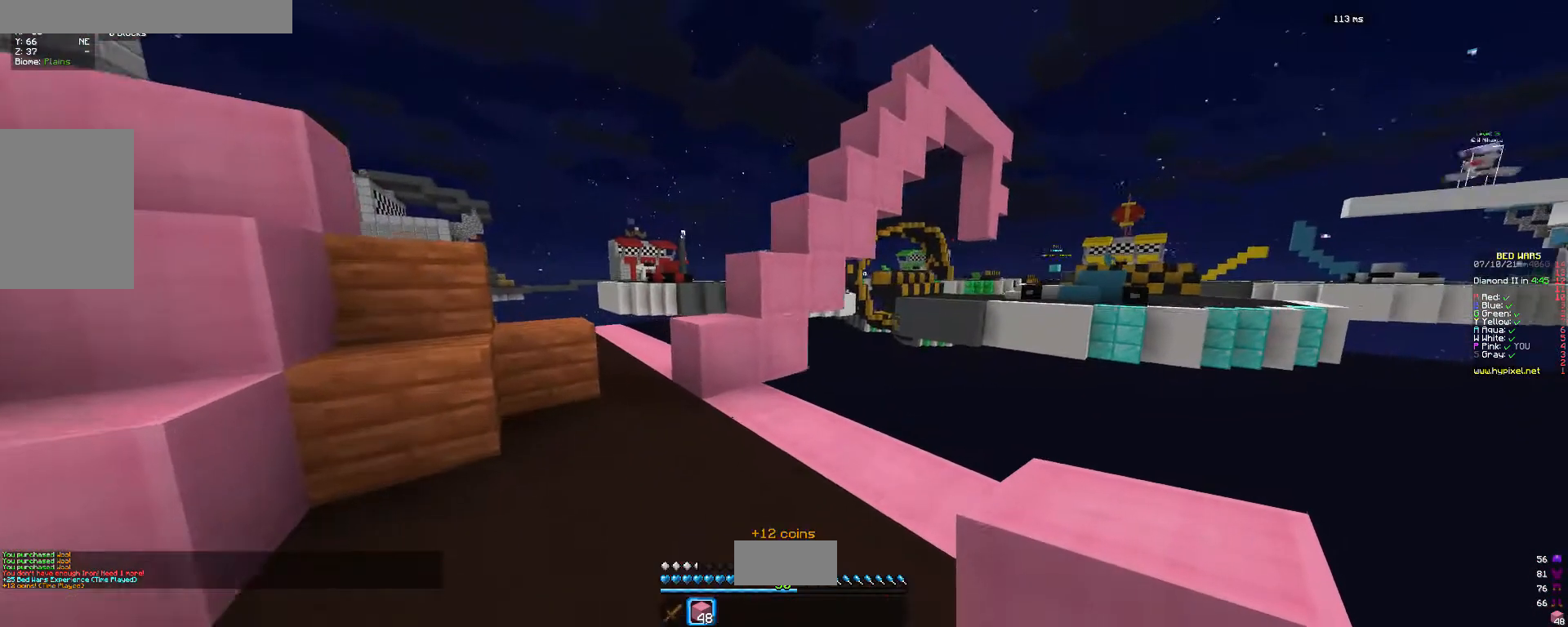
{"keys": ["a", "w"], "mouse": [], "events": []}
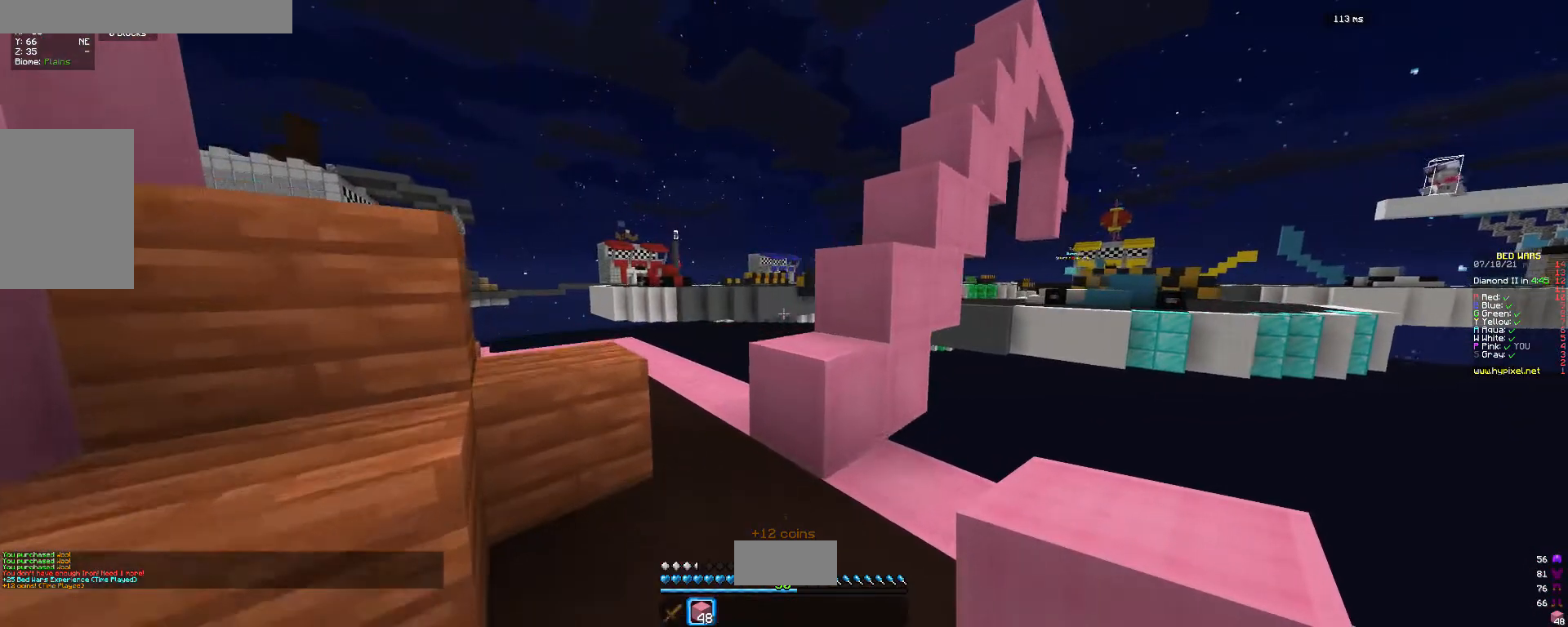
{"keys": ["w"], "mouse": [], "events": [[33, "a", "up"]]}
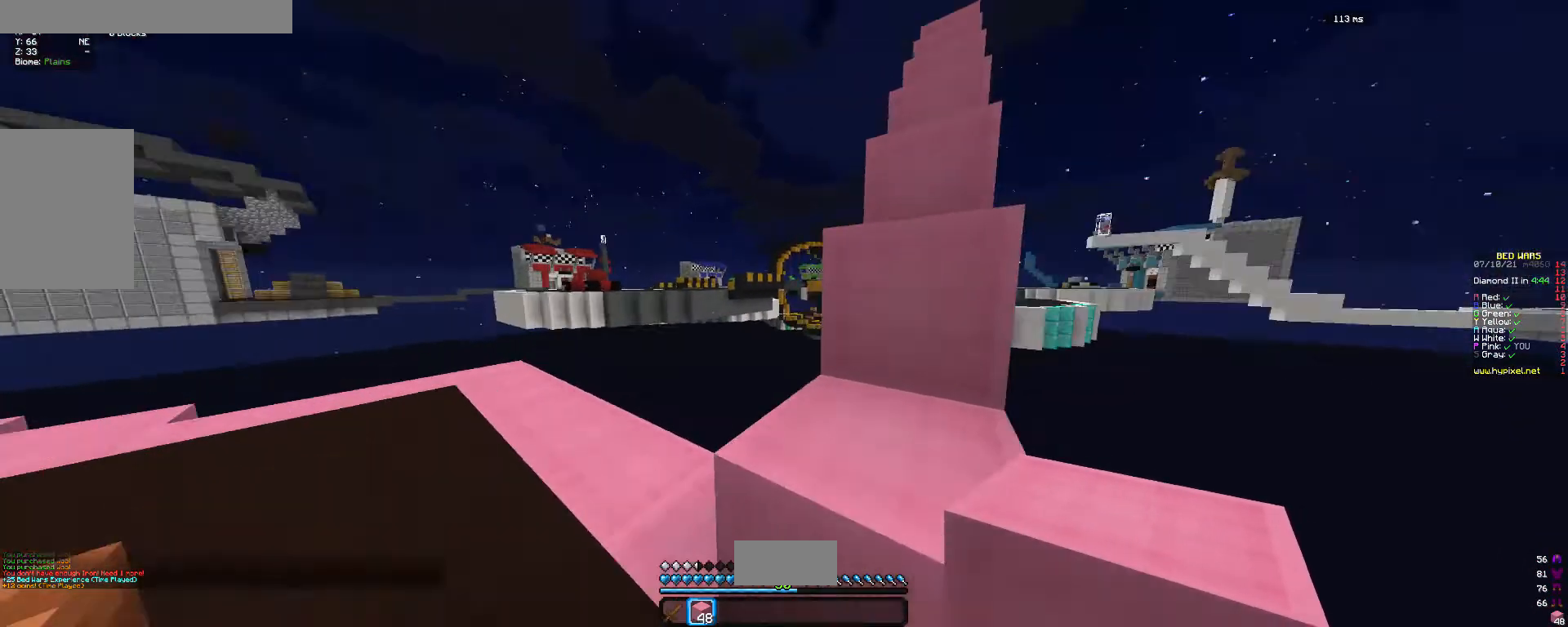
{"keys": ["w"], "mouse": [], "events": []}
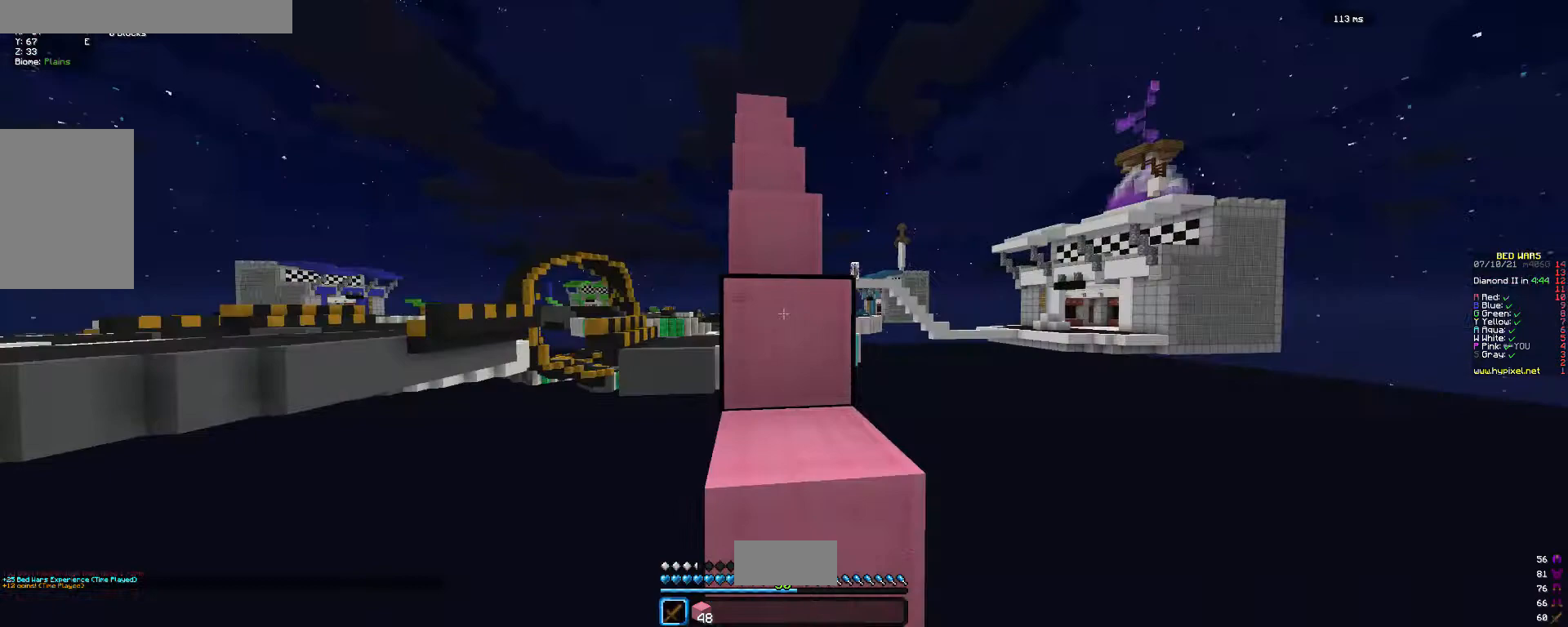
{"keys": ["w"], "mouse": [], "events": []}
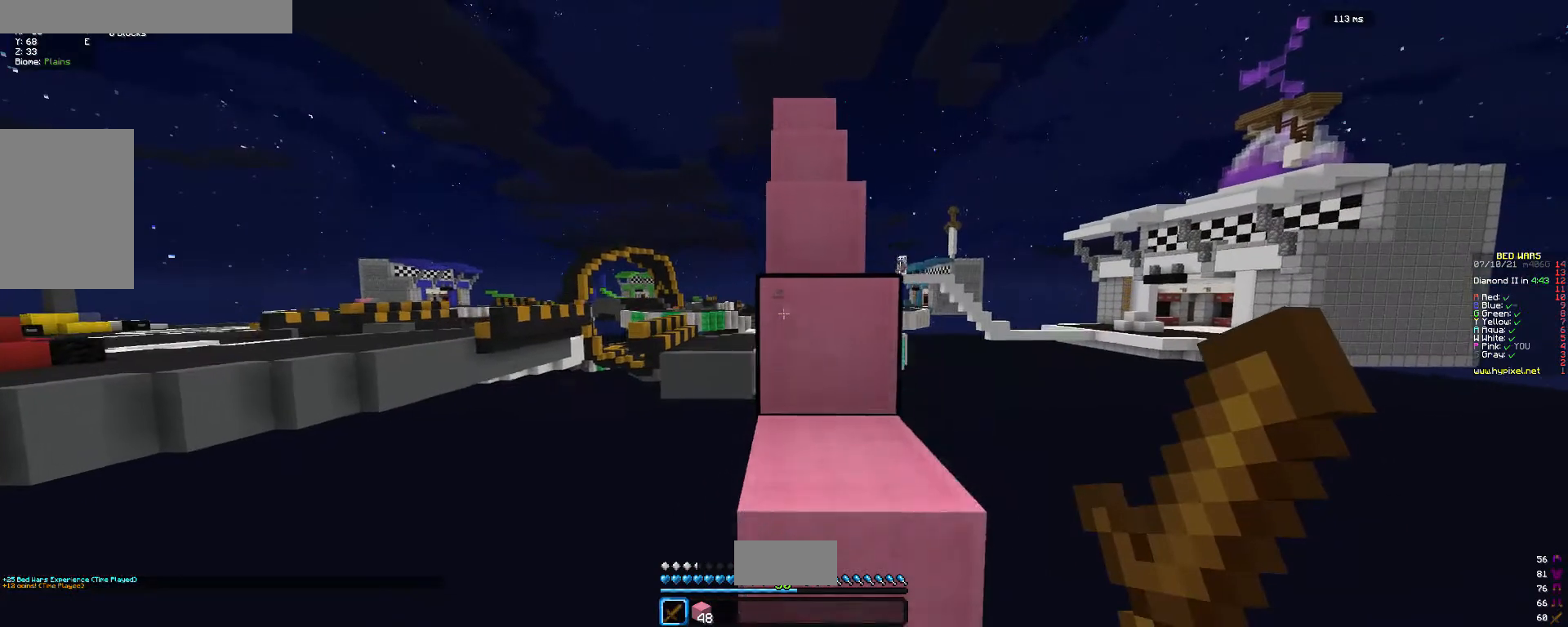
{"keys": [], "mouse": [], "events": [[67, "w", "up"]]}
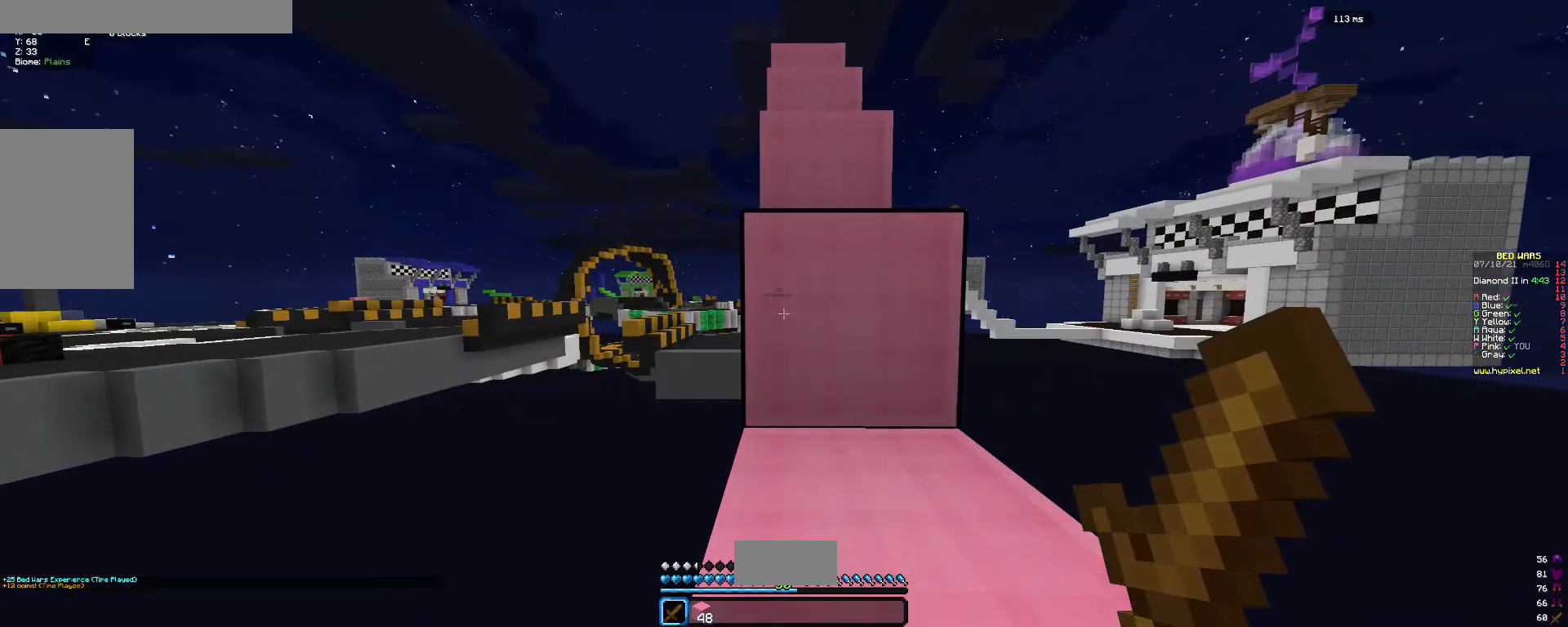
{"keys": ["w"], "mouse": [], "events": [[400, "w", "down"]]}
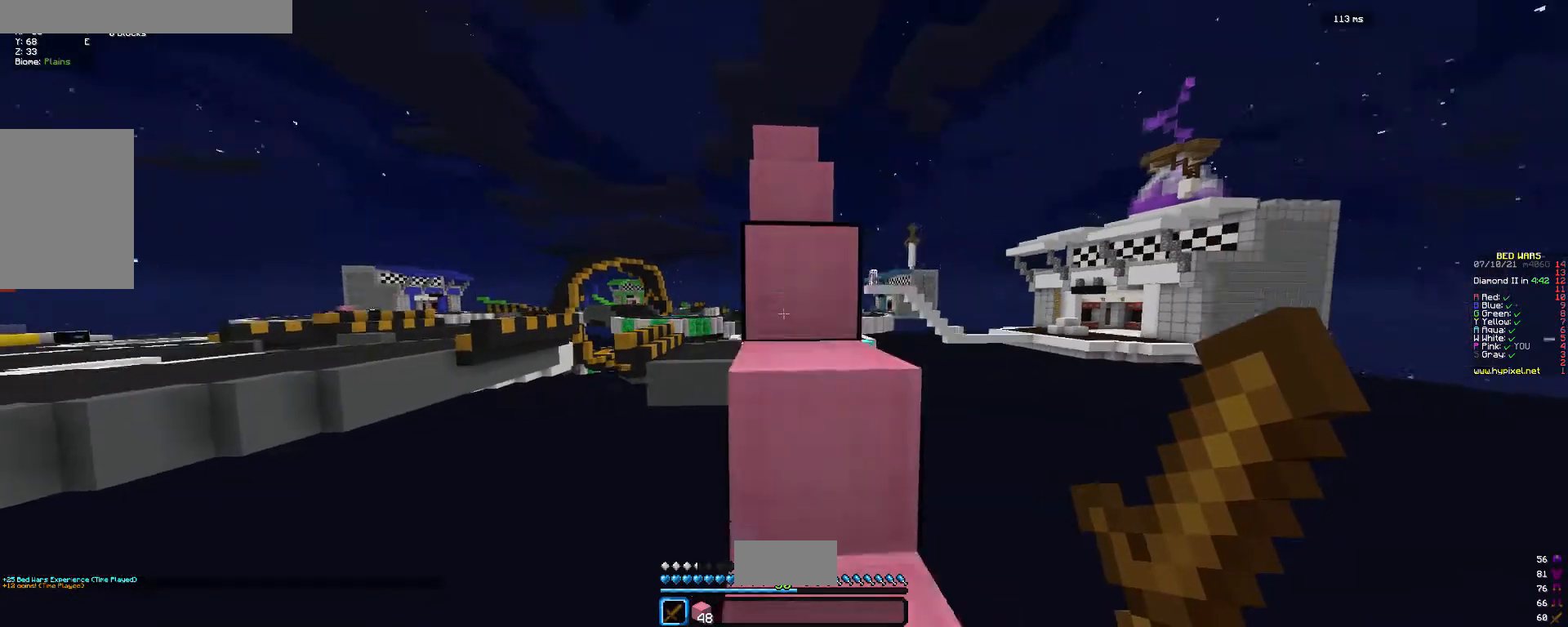
{"keys": ["w"], "mouse": [], "events": [[233, "mouse_left", "down"], [367, "mouse_left", "up"]]}
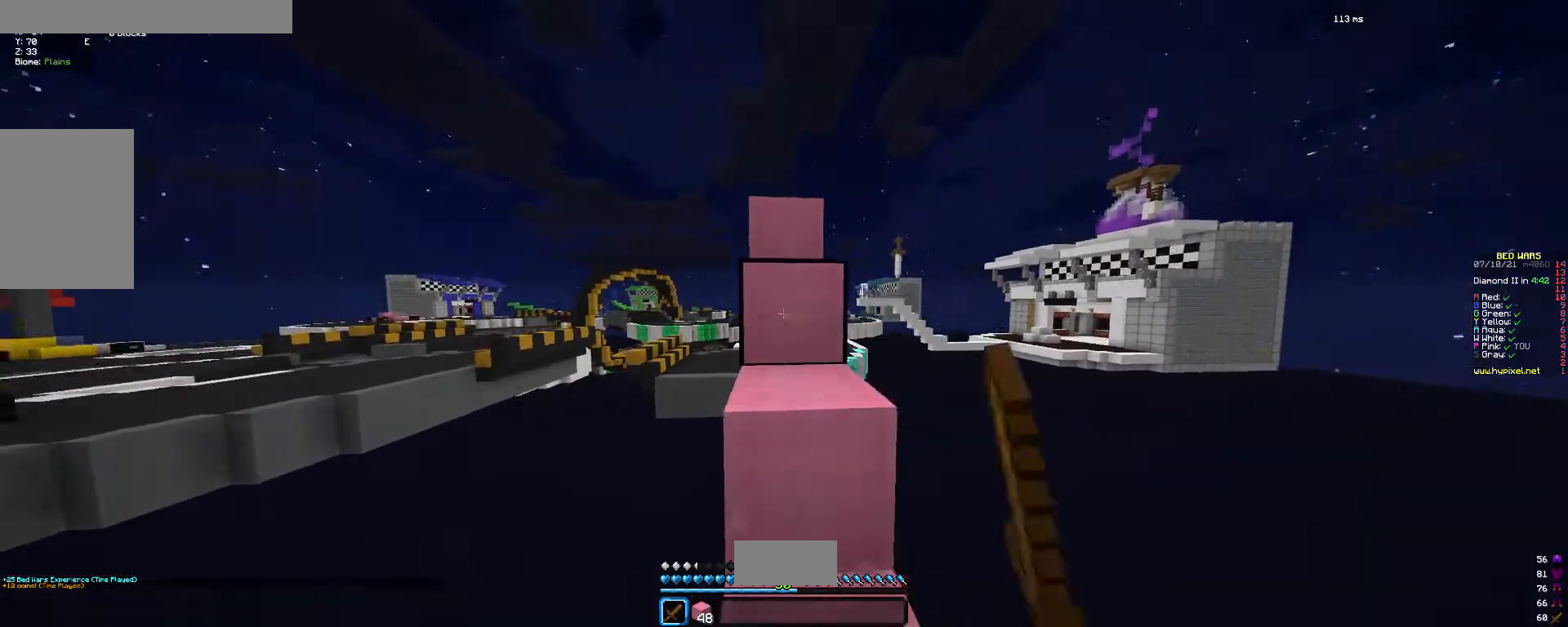
{"keys": ["w"], "mouse": [], "events": [[133, "mouse_left", "down"], [167, "mouse_left", "up"], [300, "mouse_left", "down"], [433, "mouse_left", "up"]]}
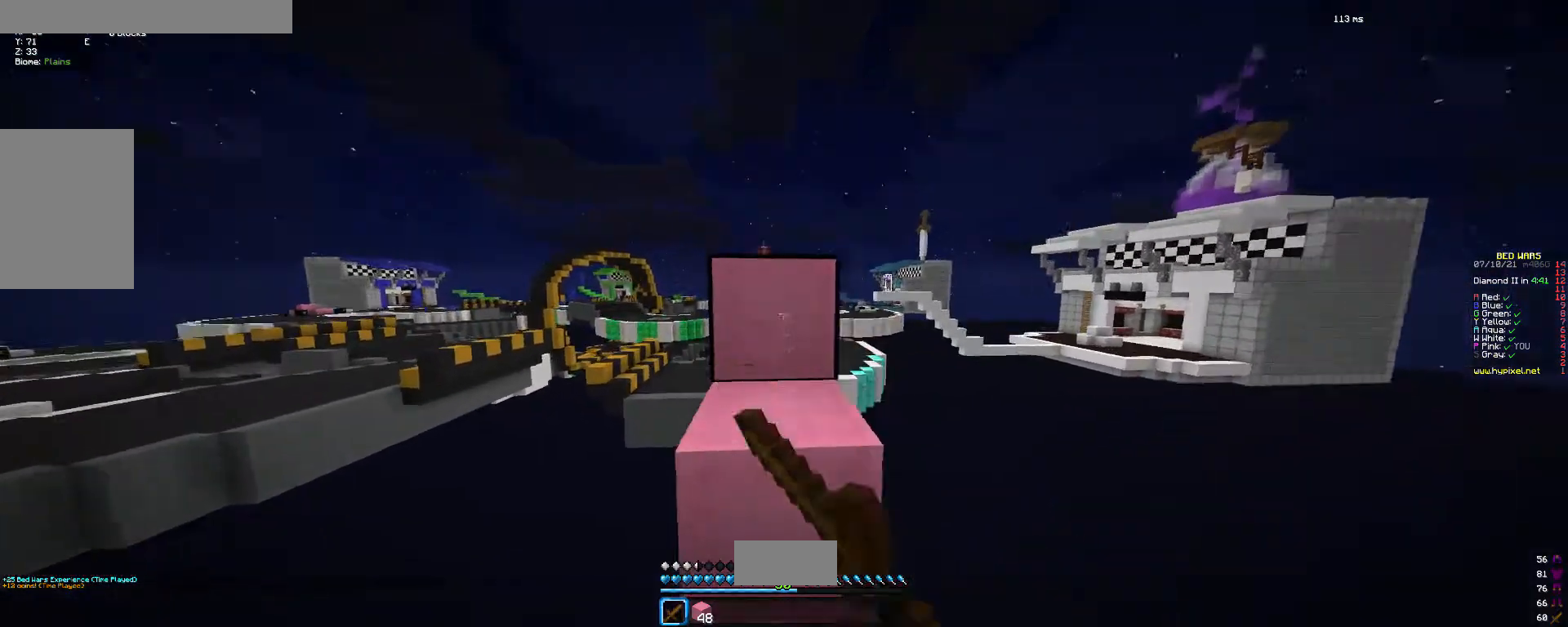
{"keys": ["a", "w"], "mouse": [], "events": [[433, "a", "down"]]}
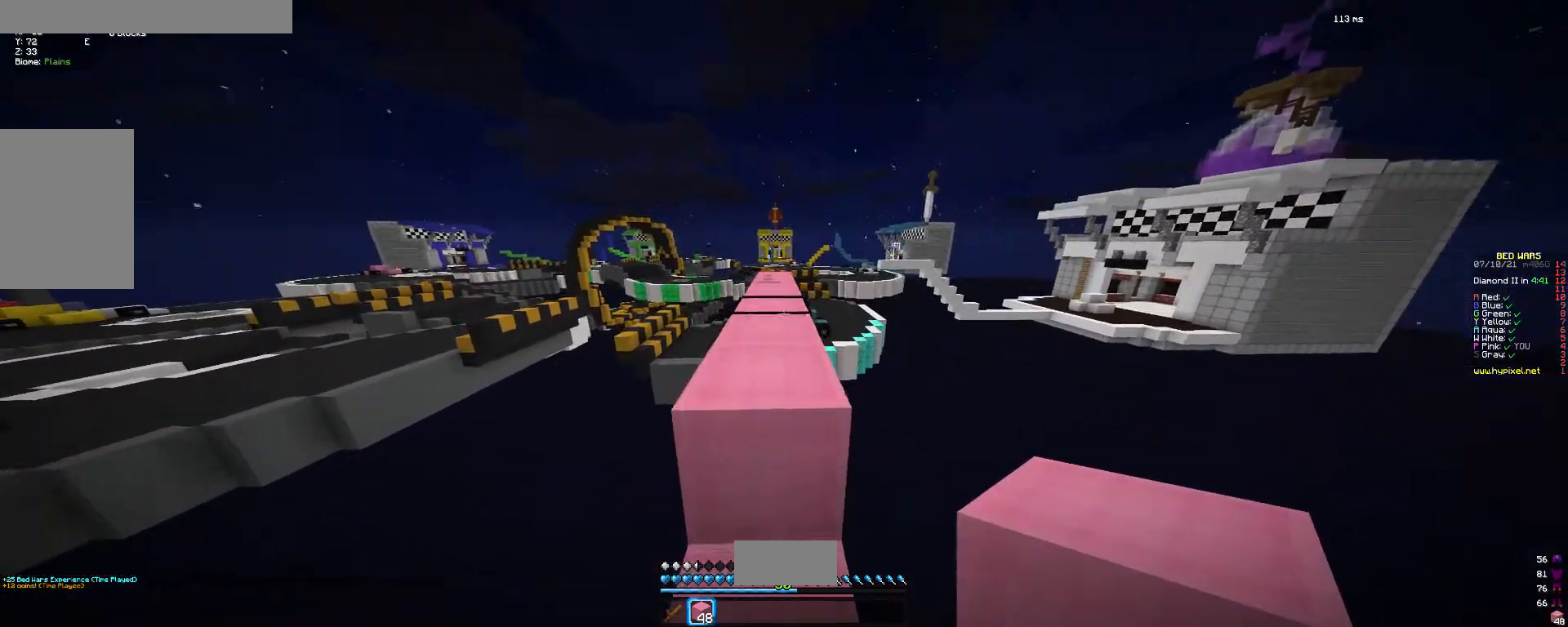
{"keys": ["w"], "mouse": [], "events": [[67, "a", "up"]]}
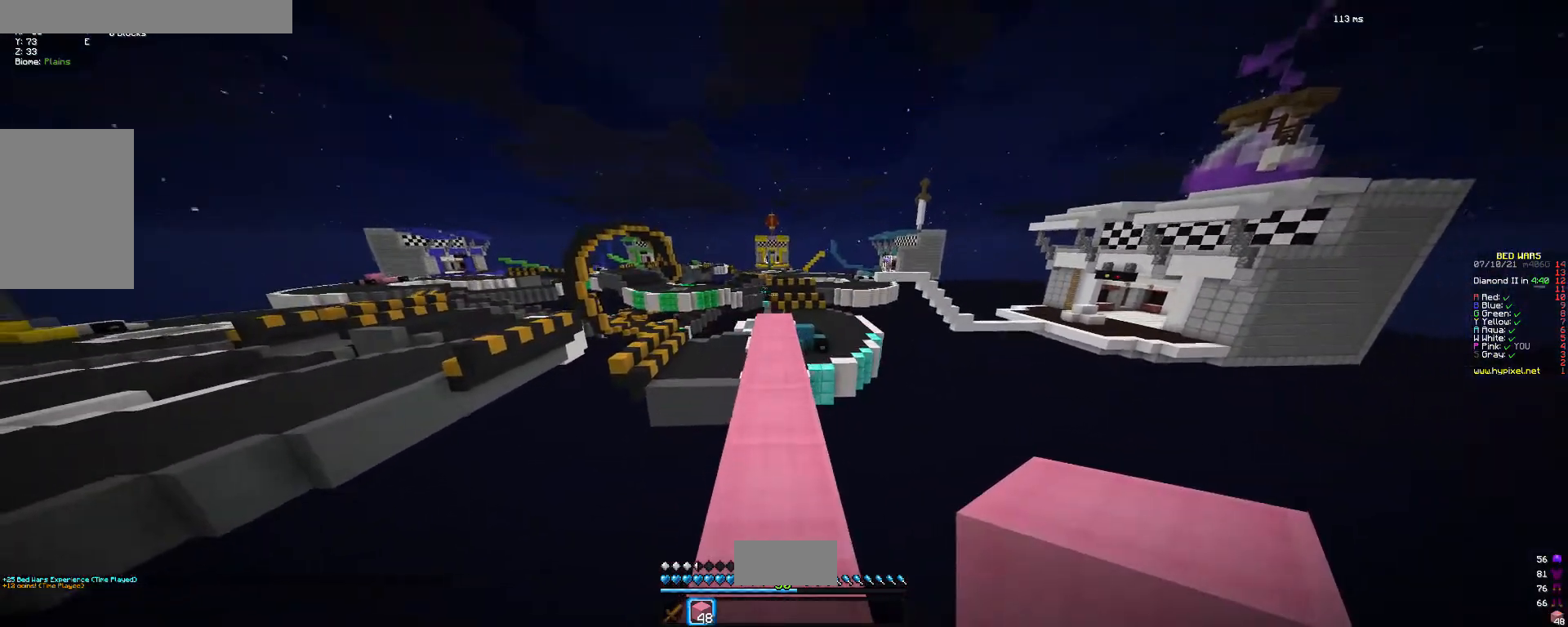
{"keys": ["w"], "mouse": [], "events": []}
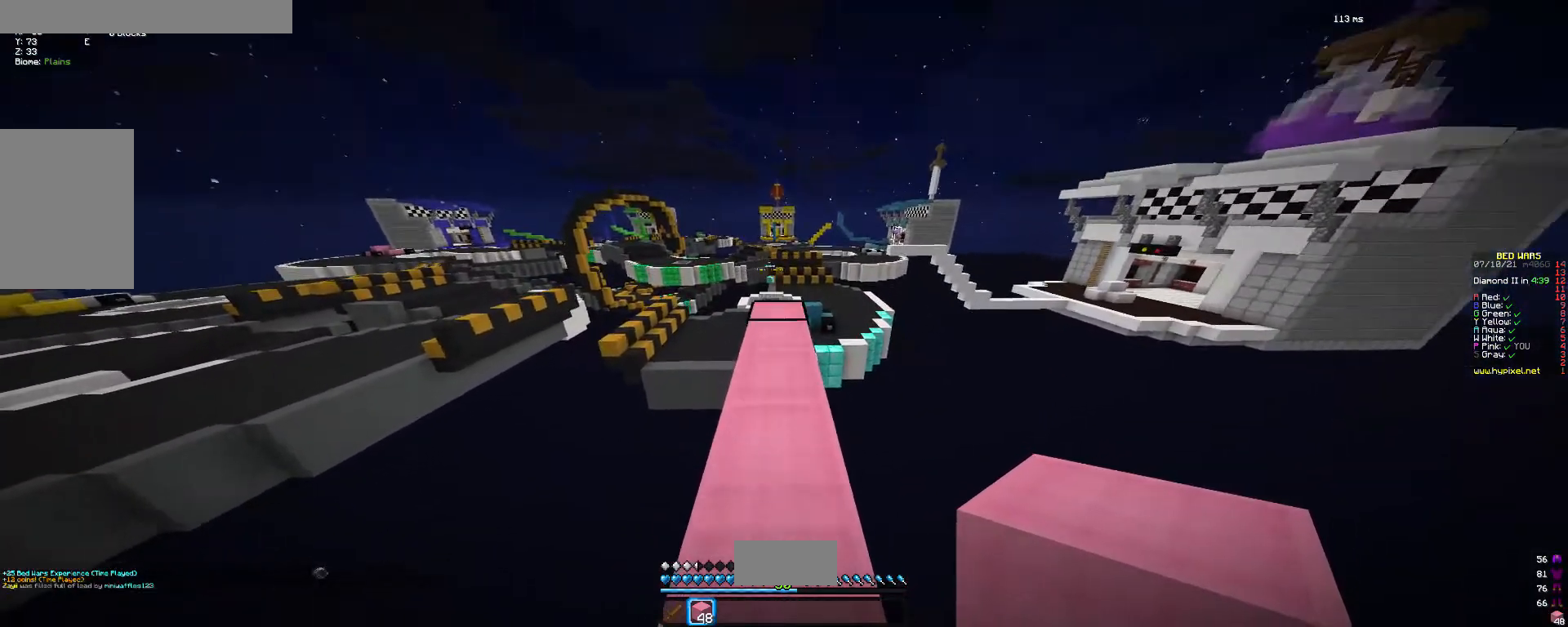
{"keys": ["w"], "mouse": [], "events": [[167, "mouse_right", "down"], [300, "mouse_right", "up"]]}
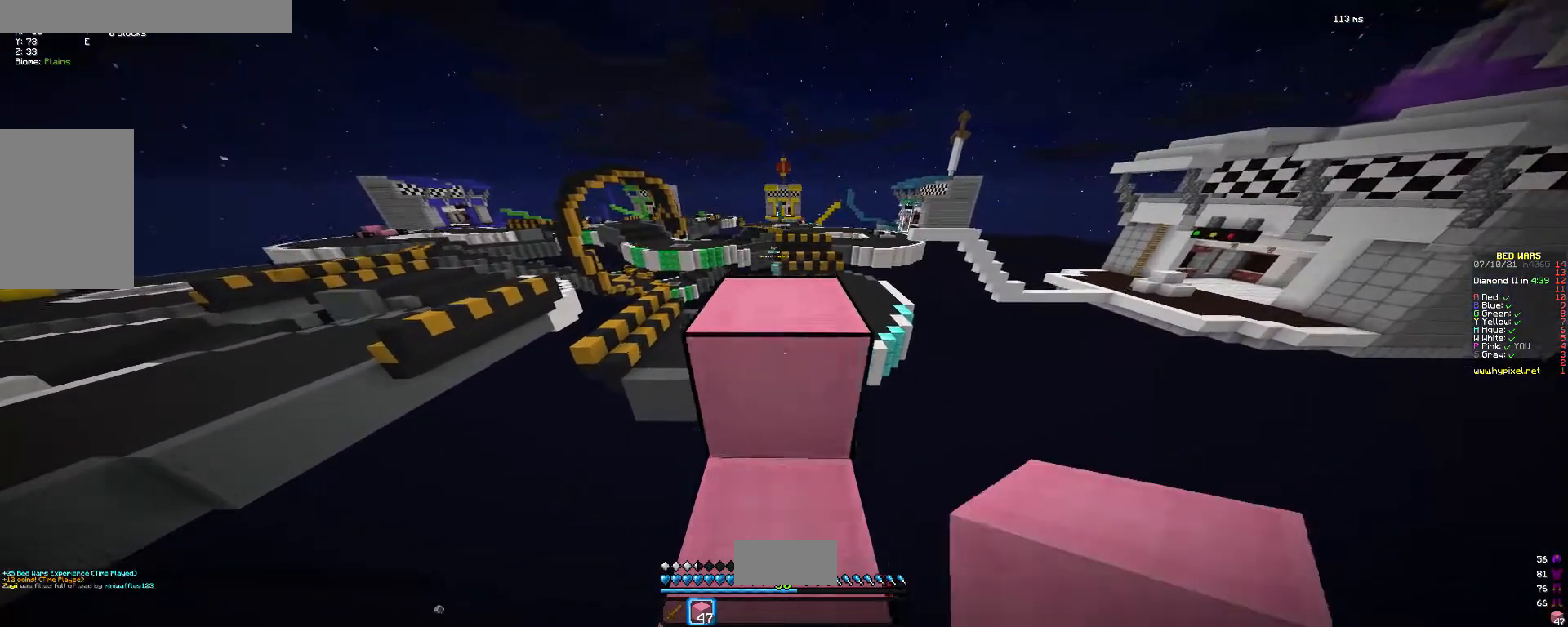
{"keys": ["a", "s", "w"], "mouse": [], "events": [[500, "a", "down"], [500, "s", "down"]]}
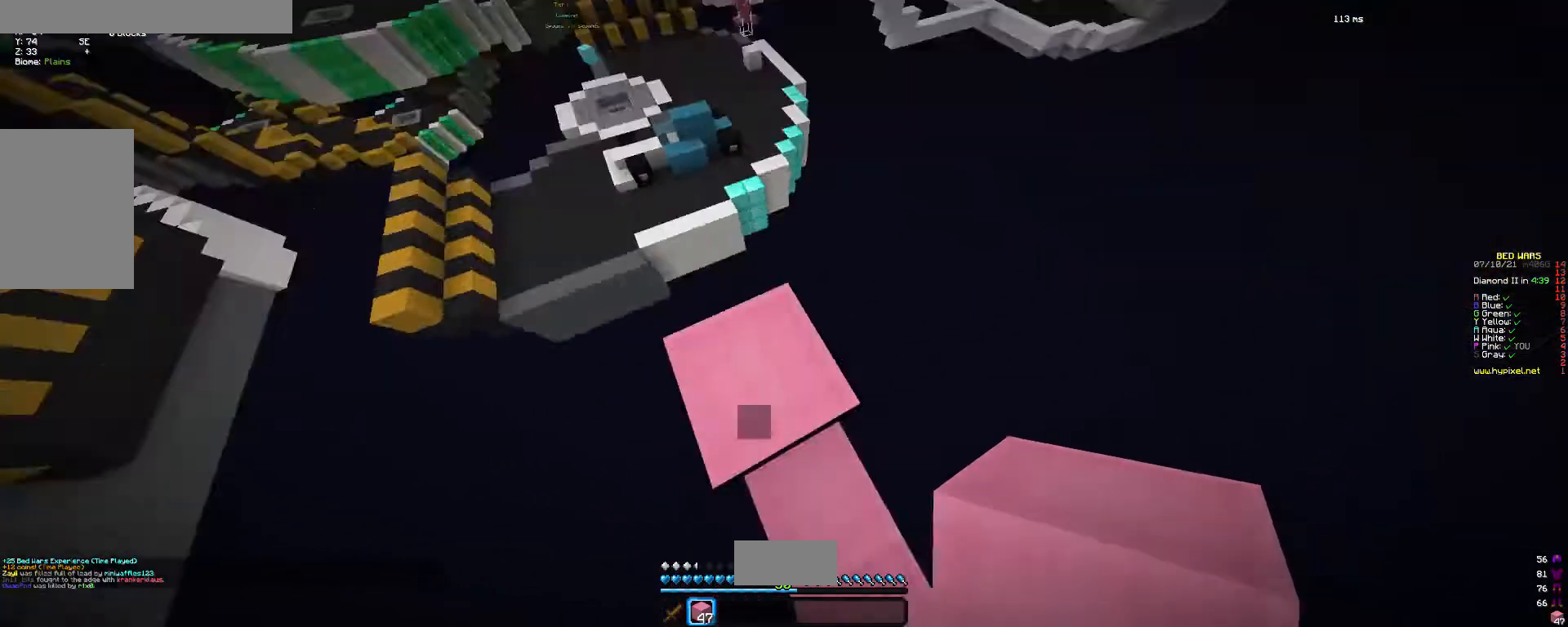
{"keys": ["a", "s"], "mouse": [], "events": [[67, "w", "up"]]}
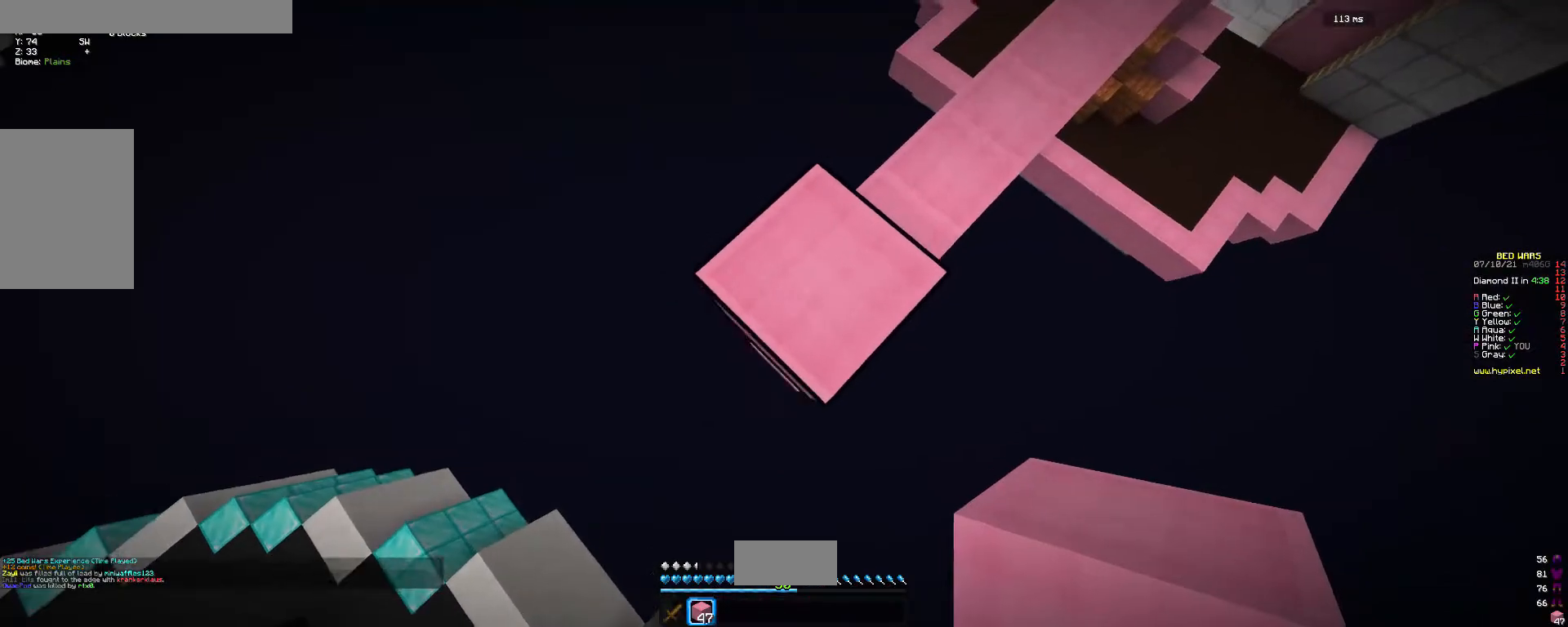
{"keys": ["a", "s"], "mouse": [], "events": [[367, "mouse_right", "down"], [467, "mouse_right", "up"]]}
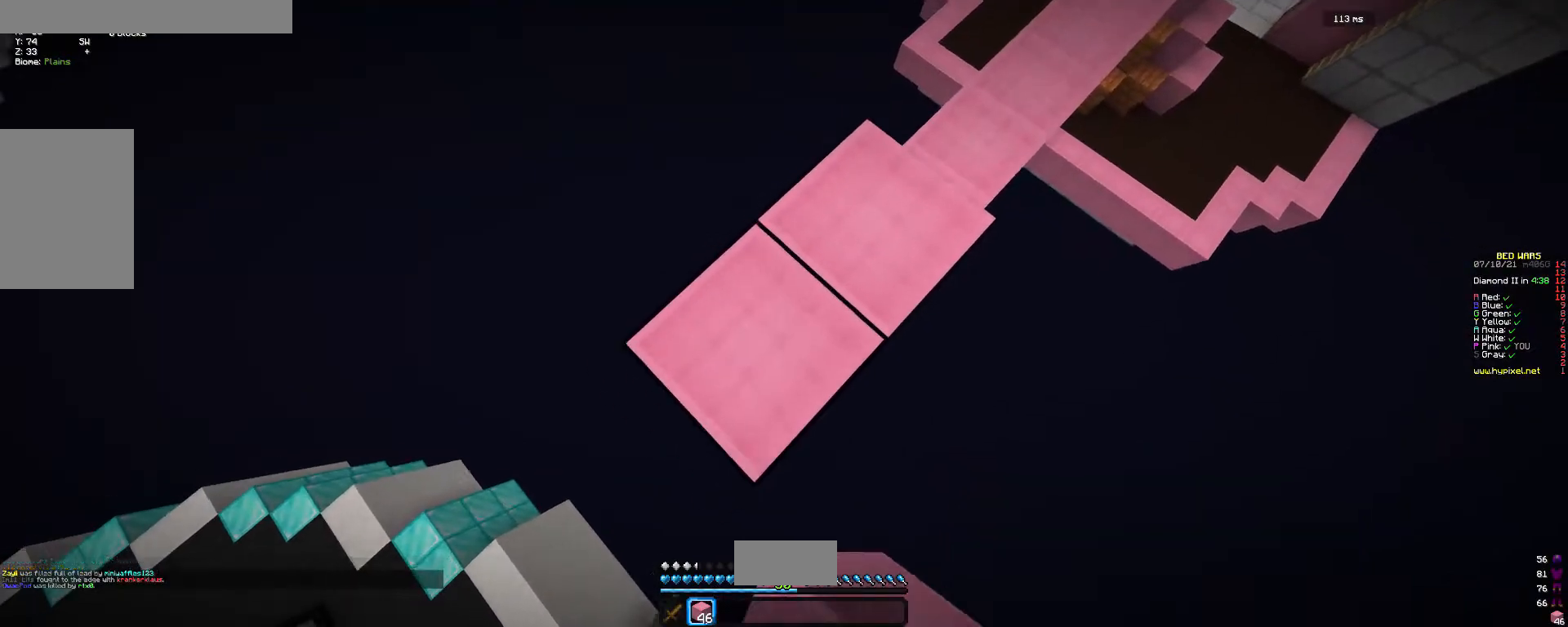
{"keys": ["a", "s"], "mouse": [], "events": [[267, "mouse_right", "down"], [400, "mouse_right", "up"]]}
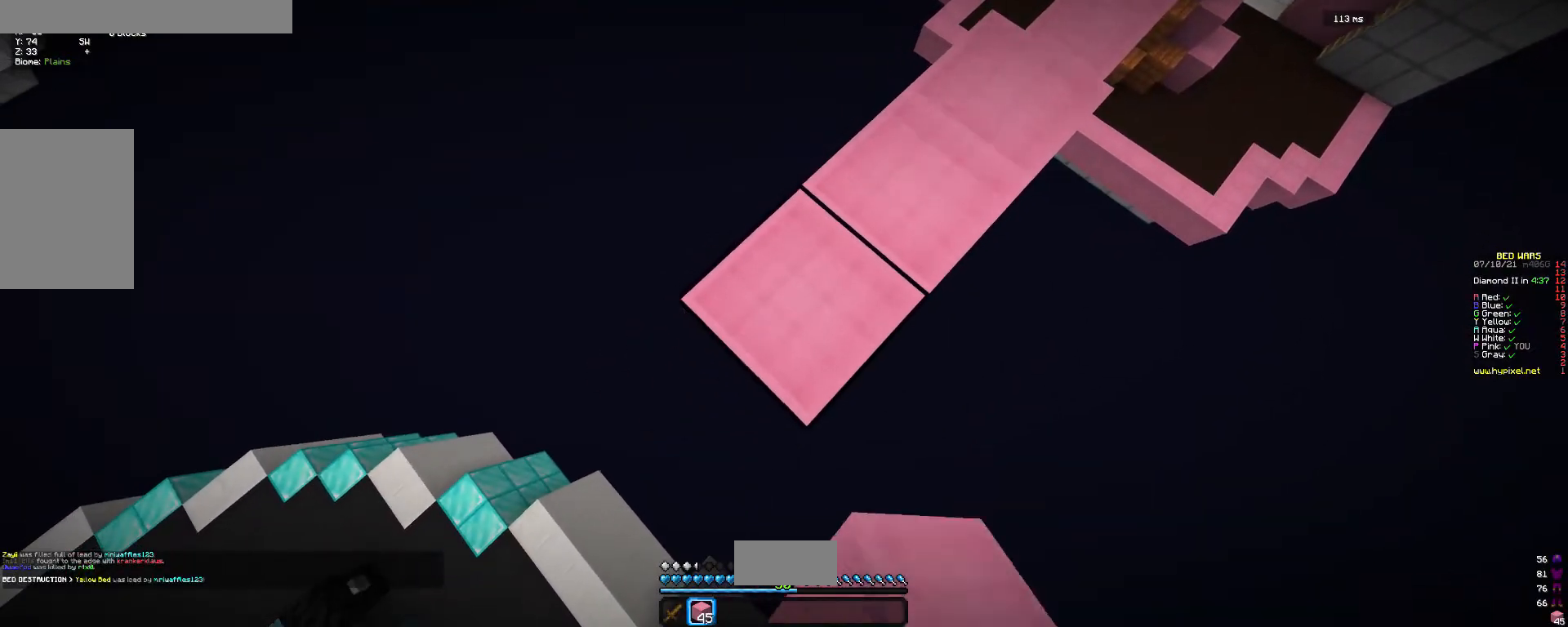
{"keys": ["a", "s"], "mouse": [], "events": [[167, "mouse_right", "down"], [300, "mouse_right", "up"]]}
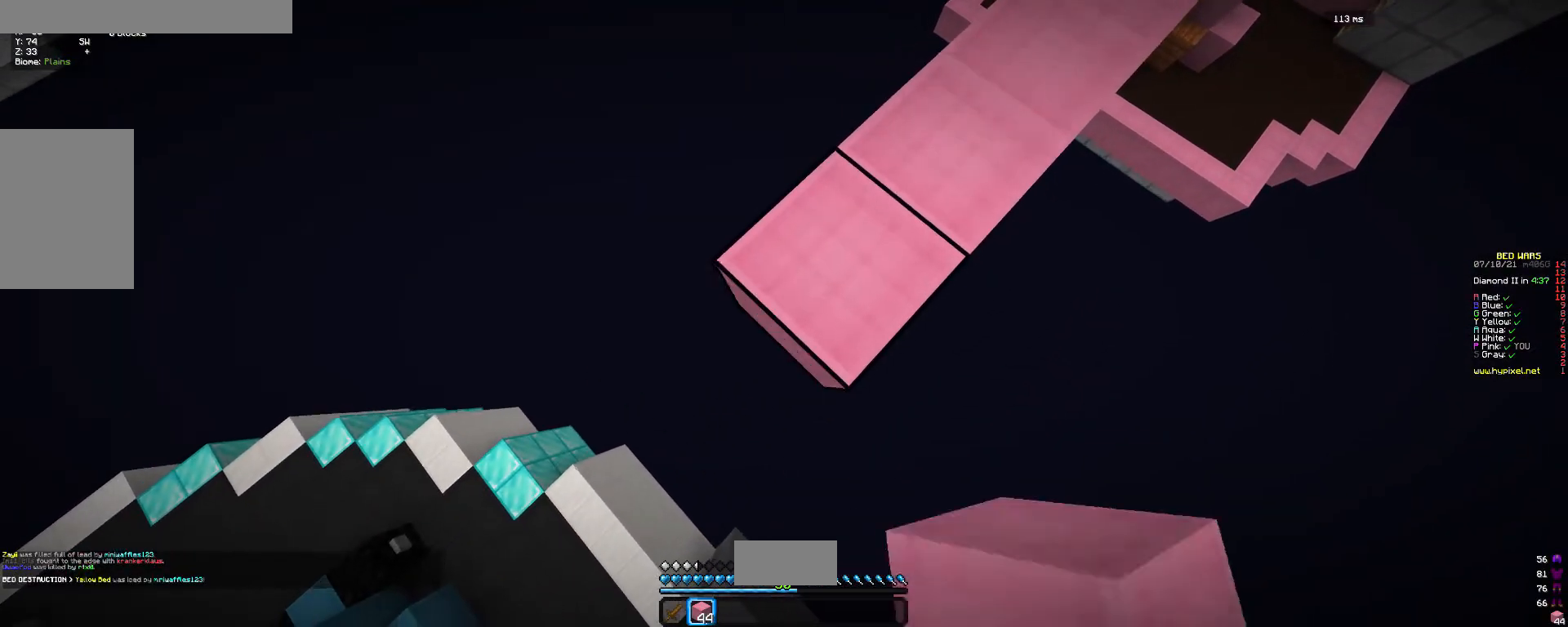
{"keys": ["a", "s"], "mouse": ["right"], "events": [[100, "mouse_right", "down"], [233, "mouse_right", "up"], [467, "mouse_right", "down"]]}
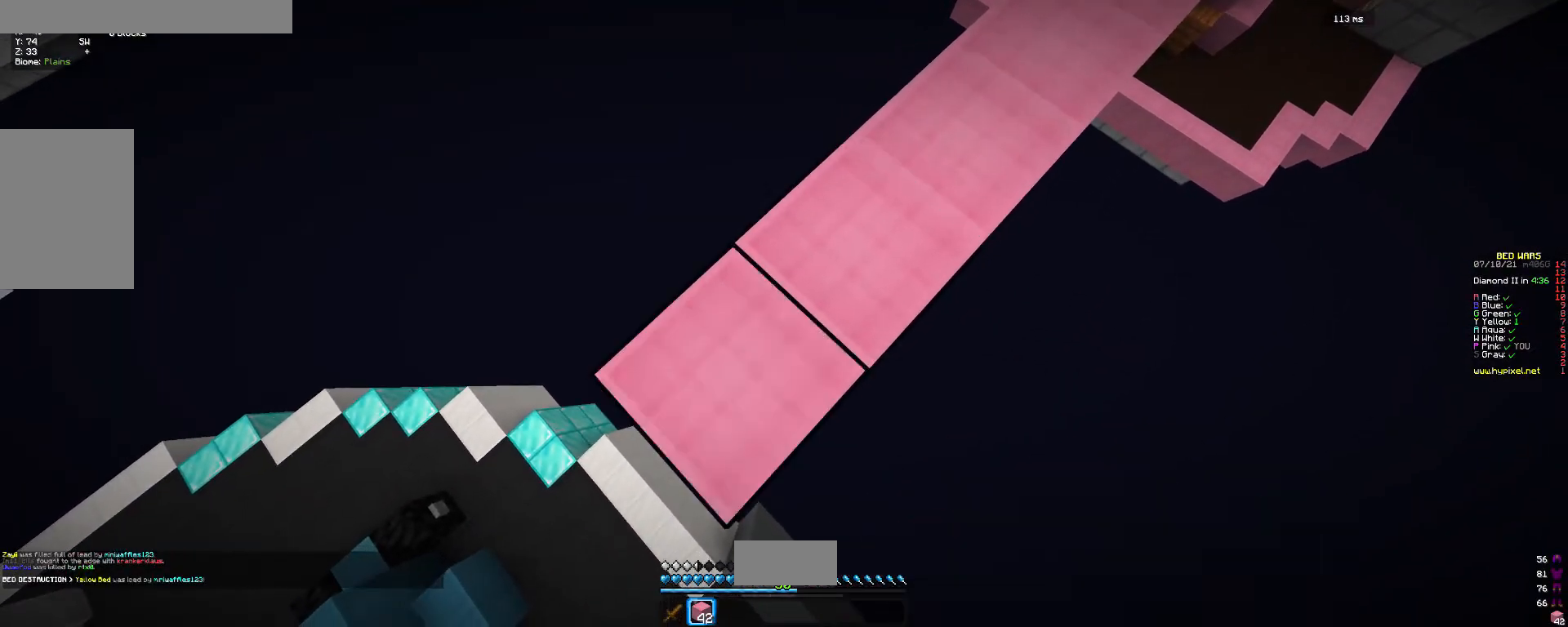
{"keys": ["a", "s"], "mouse": [], "events": [[100, "mouse_right", "up"], [333, "mouse_right", "down"], [467, "mouse_right", "up"]]}
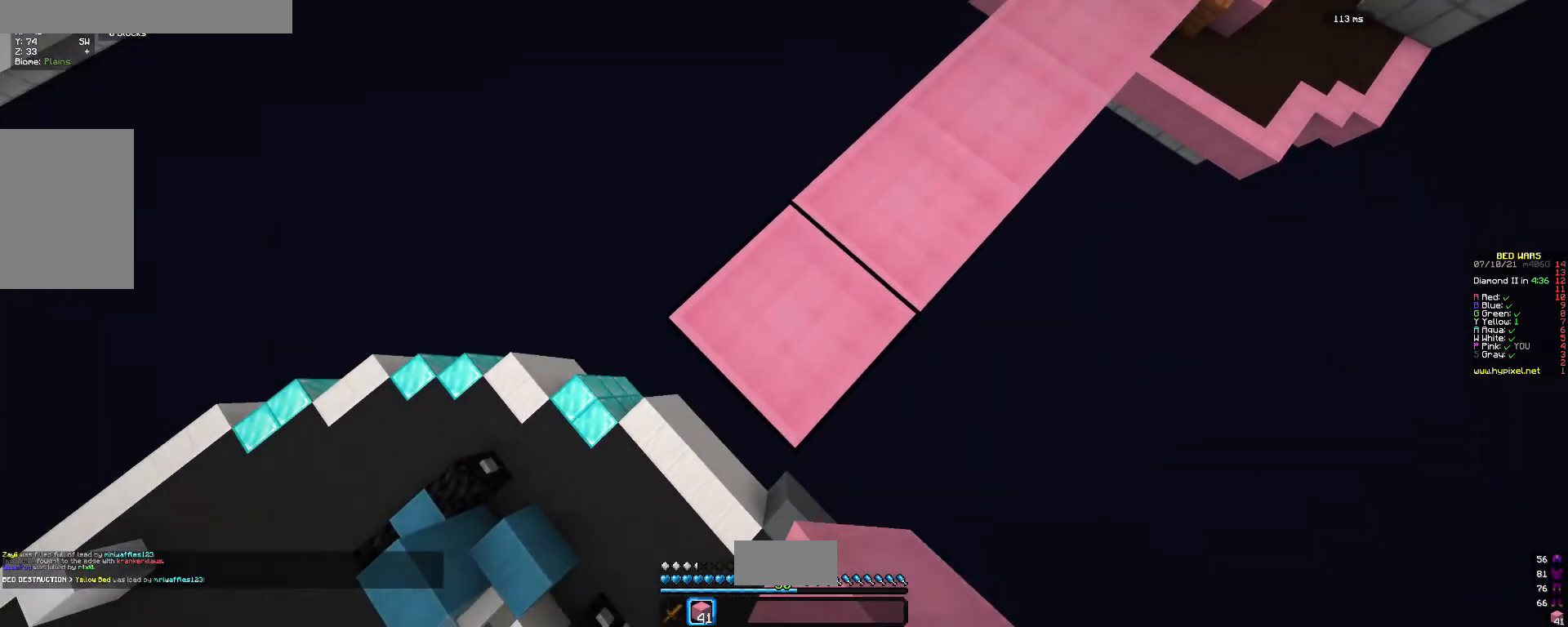
{"keys": ["a", "s"], "mouse": [], "events": [[200, "mouse_right", "down"], [333, "mouse_right", "up"]]}
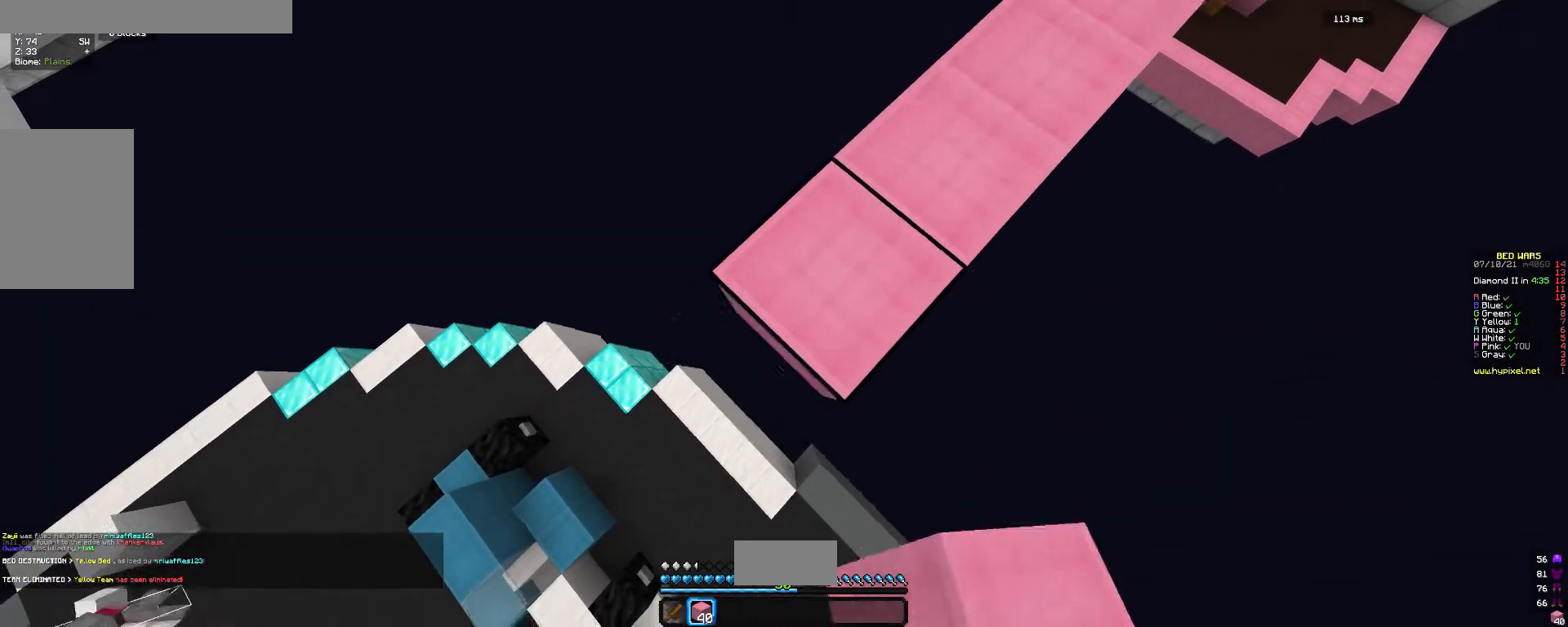
{"keys": [], "mouse": [], "events": [[33, "mouse_right", "down"], [167, "mouse_right", "up"], [167, "s", "up"], [233, "a", "up"]]}
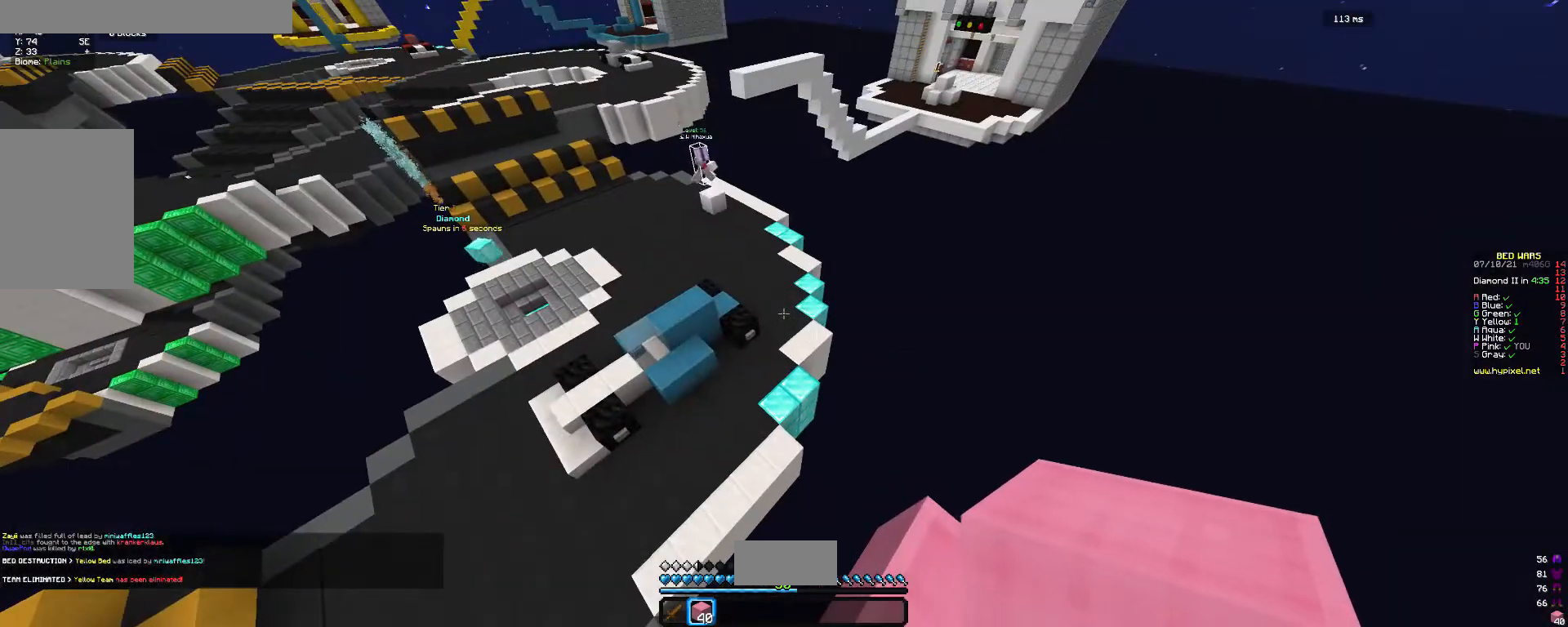
{"keys": ["a", "s"], "mouse": [], "events": [[367, "a", "down"], [367, "s", "down"]]}
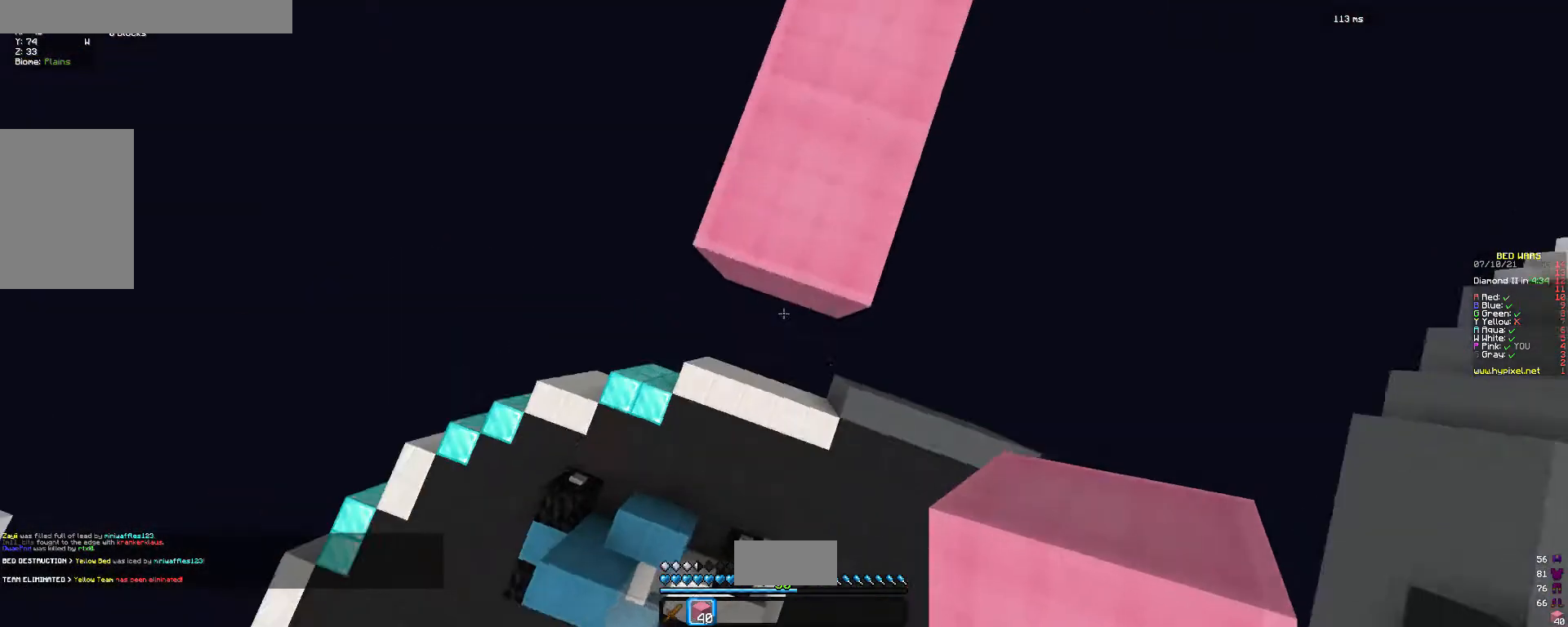
{"keys": ["s"], "mouse": [], "events": [[67, "a", "up"], [167, "a", "down"], [267, "a", "up"], [367, "a", "down"], [467, "a", "up"]]}
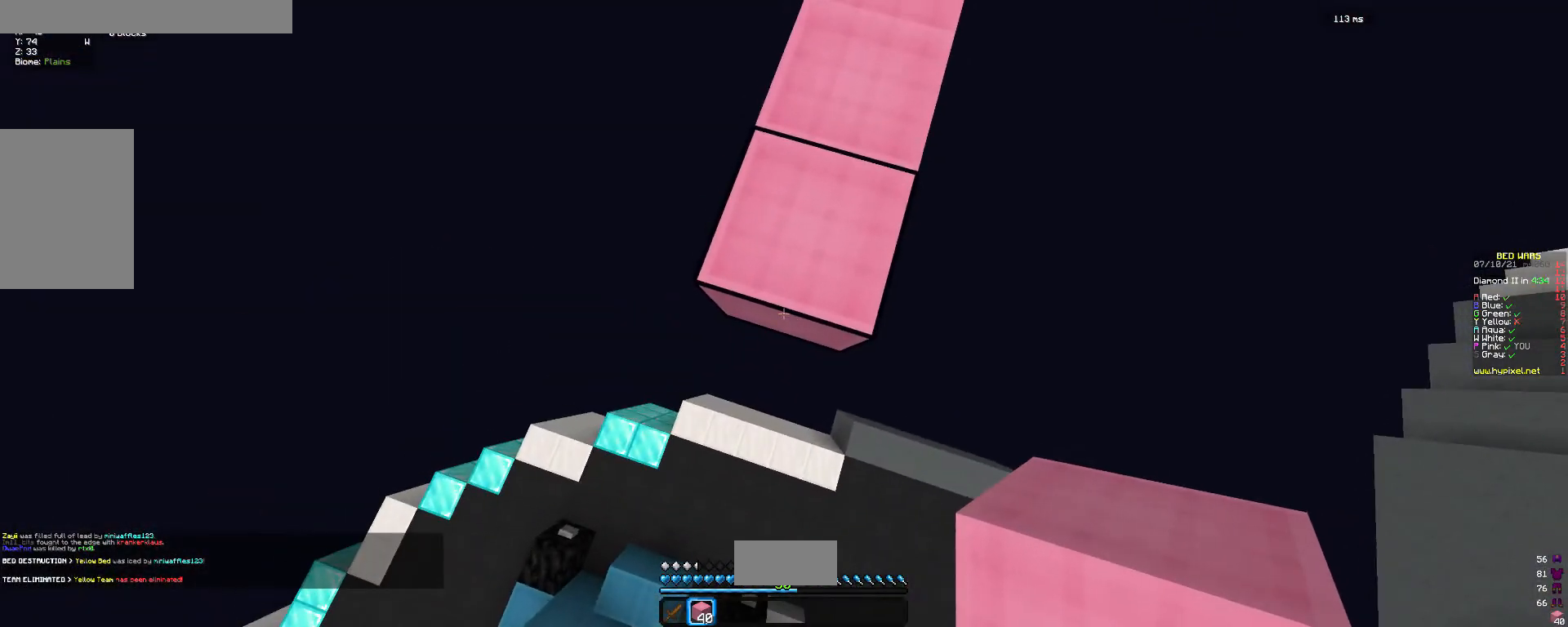
{"keys": ["s"], "mouse": ["right"], "events": [[100, "a", "down"], [200, "a", "up"], [233, "mouse_right", "down"], [267, "a", "down"], [333, "mouse_right", "up"], [367, "a", "up"], [433, "a", "down"], [467, "mouse_right", "down"], [500, "a", "up"]]}
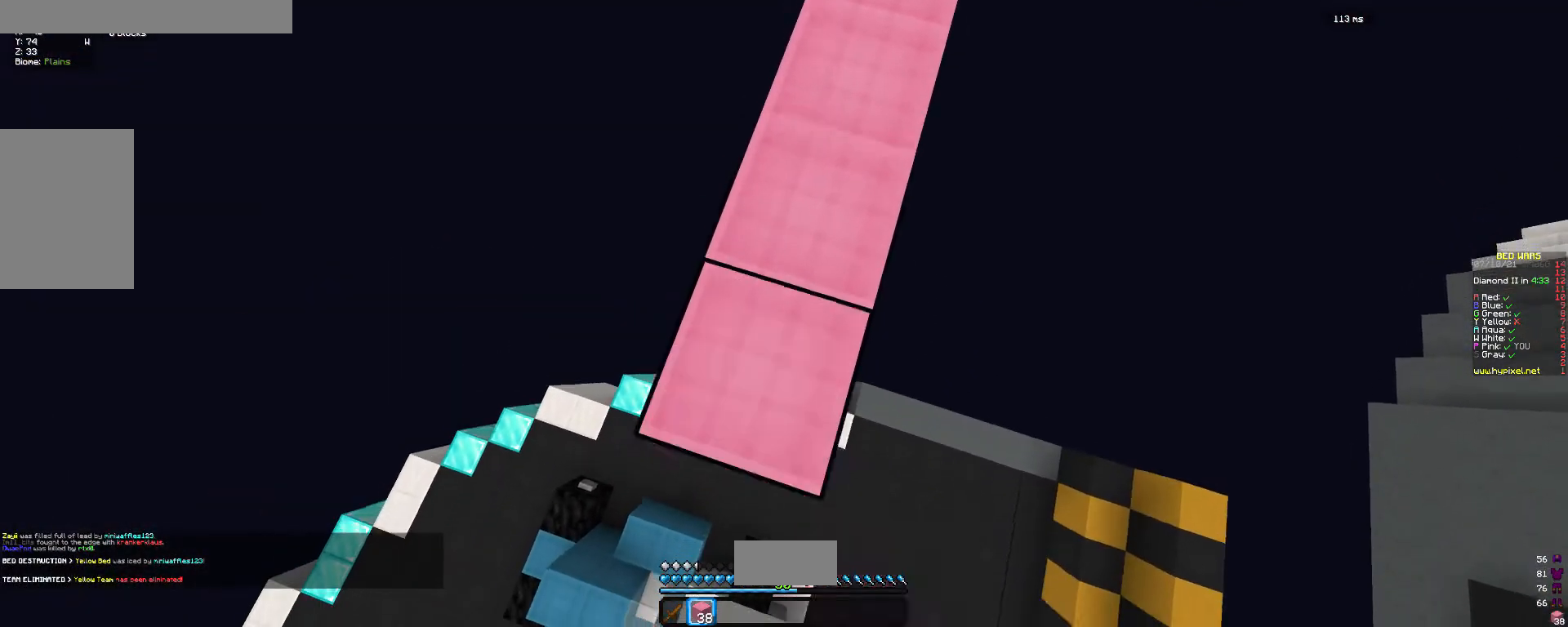
{"keys": ["s"], "mouse": [], "events": [[33, "mouse_right", "up"], [67, "a", "down"], [167, "a", "up"], [167, "mouse_right", "down"], [233, "a", "down"], [233, "mouse_right", "up"], [300, "a", "up"], [367, "a", "down"], [400, "mouse_right", "down"], [467, "a", "up"], [467, "mouse_right", "up"]]}
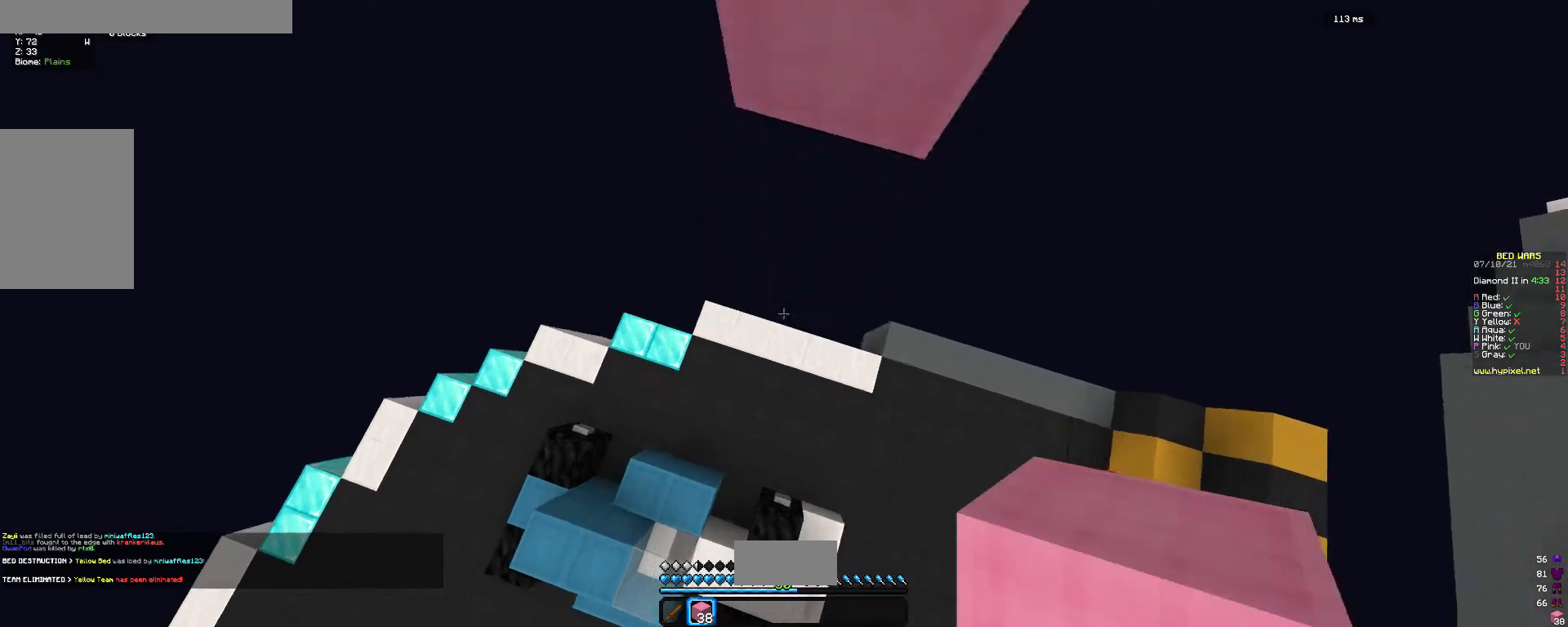
{"keys": ["w"], "mouse": ["right"], "events": [[67, "a", "down"], [133, "mouse_right", "down"], [233, "s", "up"], [300, "mouse_right", "up"], [300, "w", "down"], [333, "a", "up"], [367, "mouse_right", "down"]]}
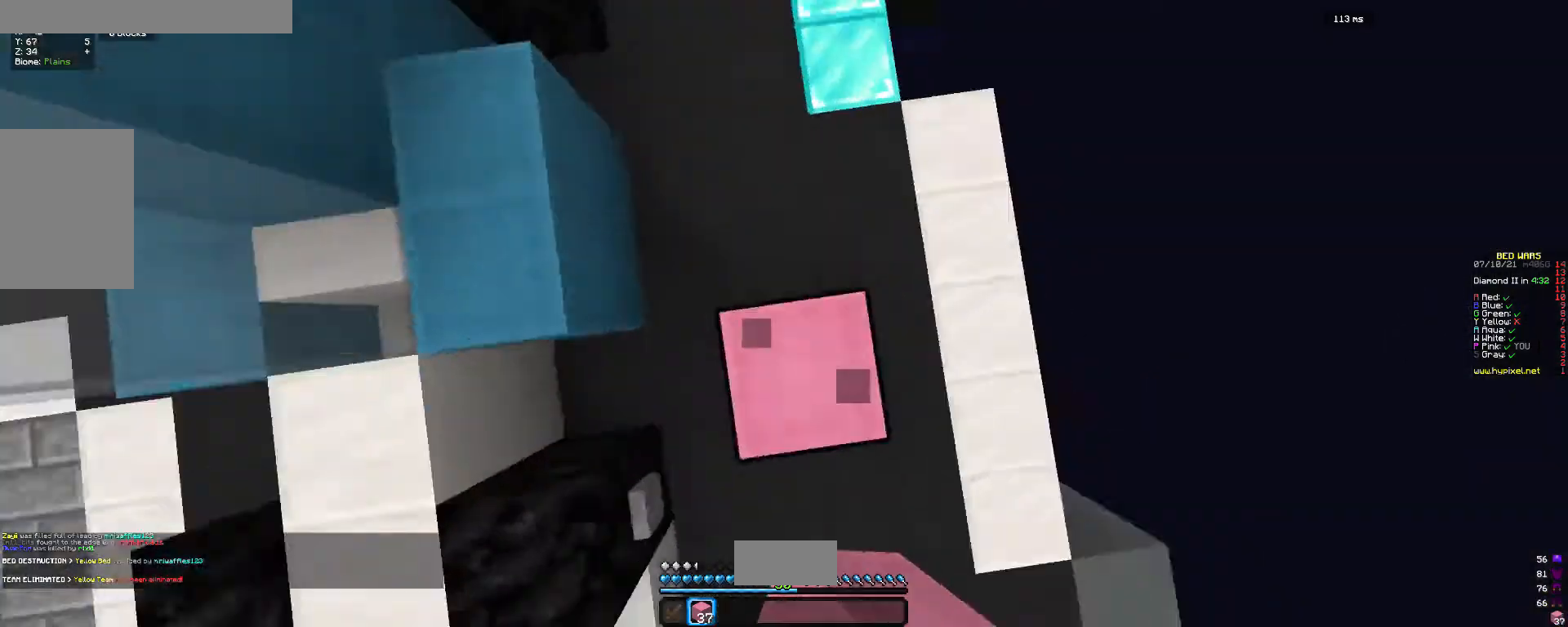
{"keys": ["a", "w"], "mouse": [], "events": [[33, "mouse_right", "up"], [400, "a", "down"]]}